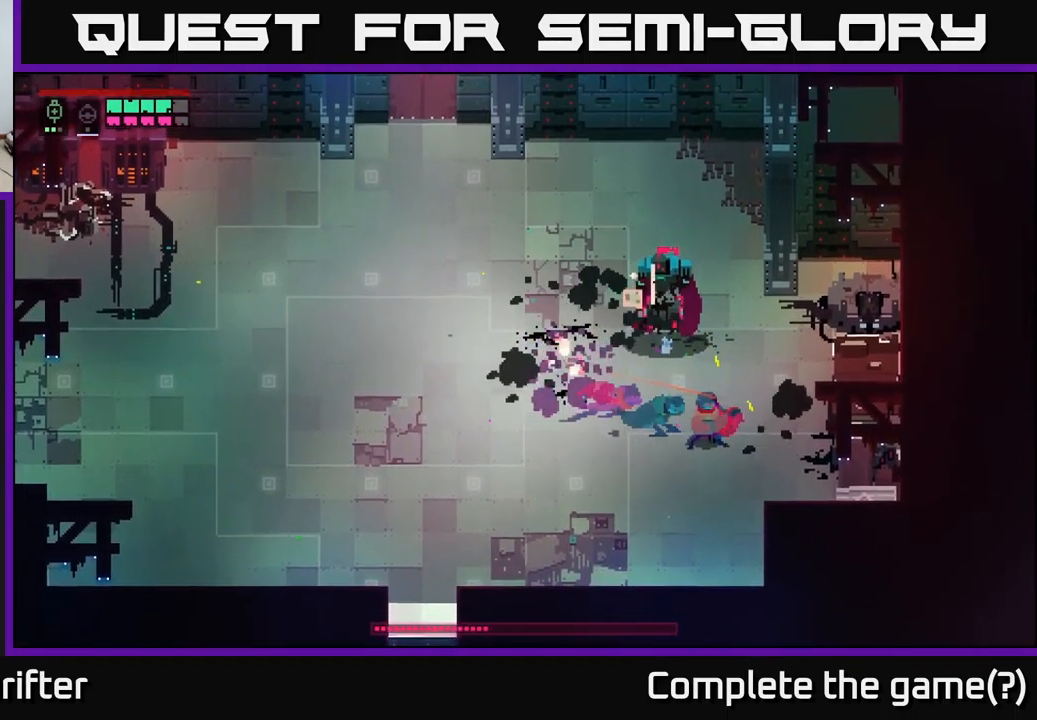
Gameplay with a controller (Xbox layout); each line is a JSON object with the inputs held at the frame after it. "events" lists button and stick changes between this image and that frame as [ms after this image, input, new state], when the widget could be followed in between.
{"buttons": [], "left_stick": "up-left", "right_stick": "center", "events": [[33, "left_stick", "up-right"], [200, "left_stick", "up-left"]]}
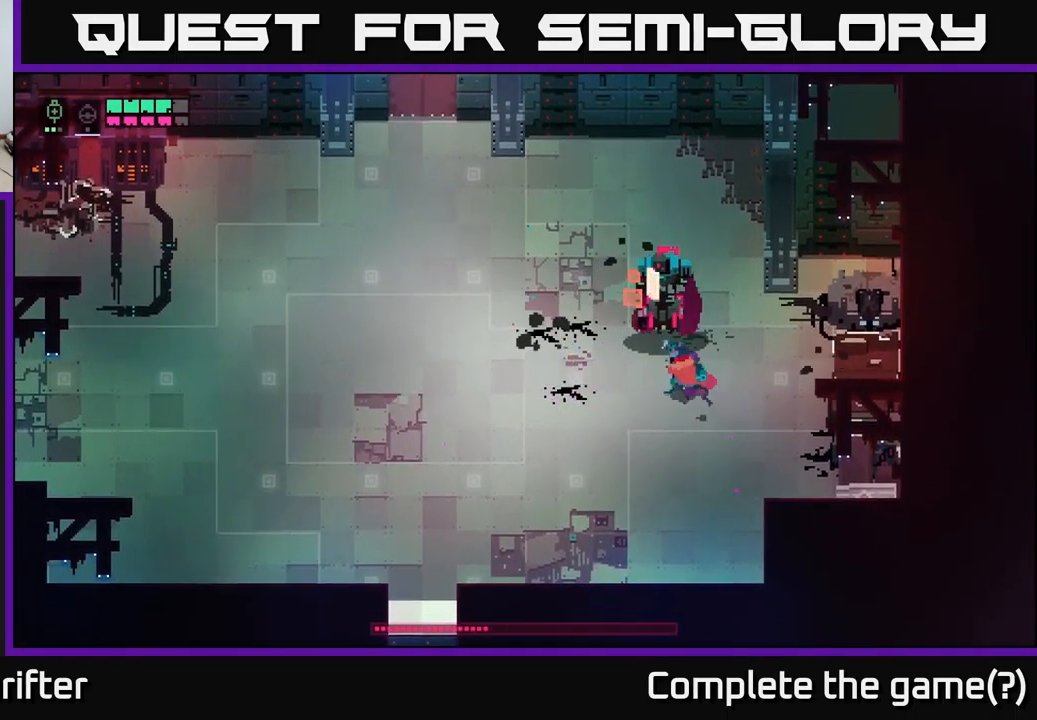
{"buttons": ["X"], "left_stick": "center", "right_stick": "center", "events": [[17, "X", "down"], [117, "X", "up"], [183, "left_stick", "center"], [333, "X", "down"]]}
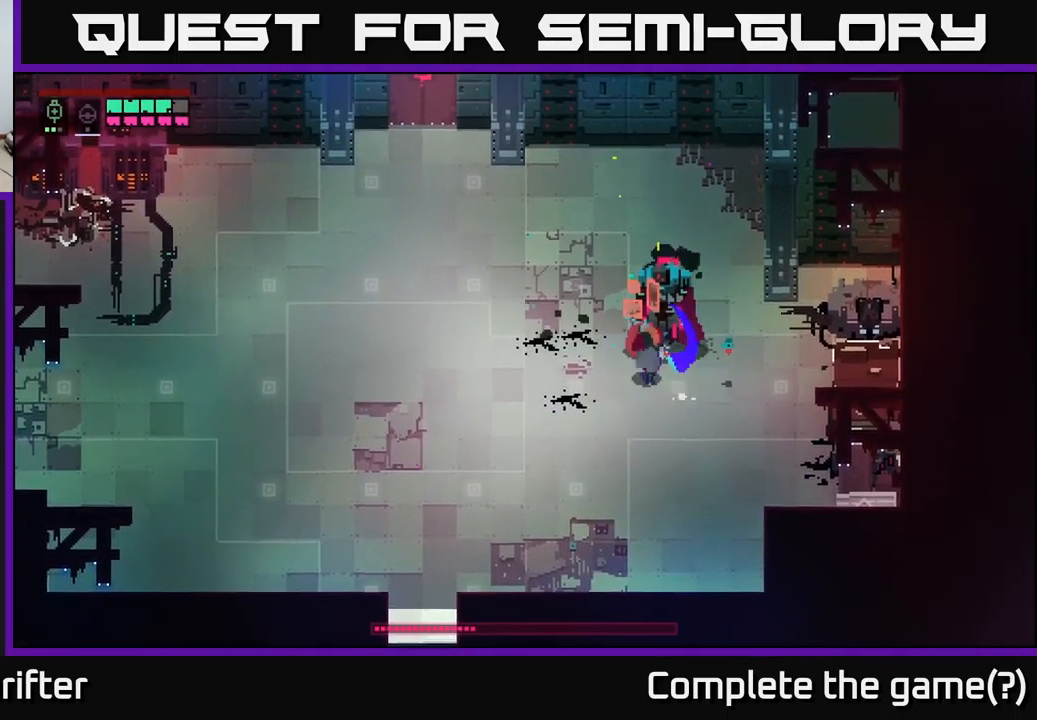
{"buttons": [], "left_stick": "center", "right_stick": "center", "events": [[17, "X", "up"], [150, "left_stick", "up-right"], [200, "X", "down"], [367, "X", "up"], [500, "left_stick", "center"]]}
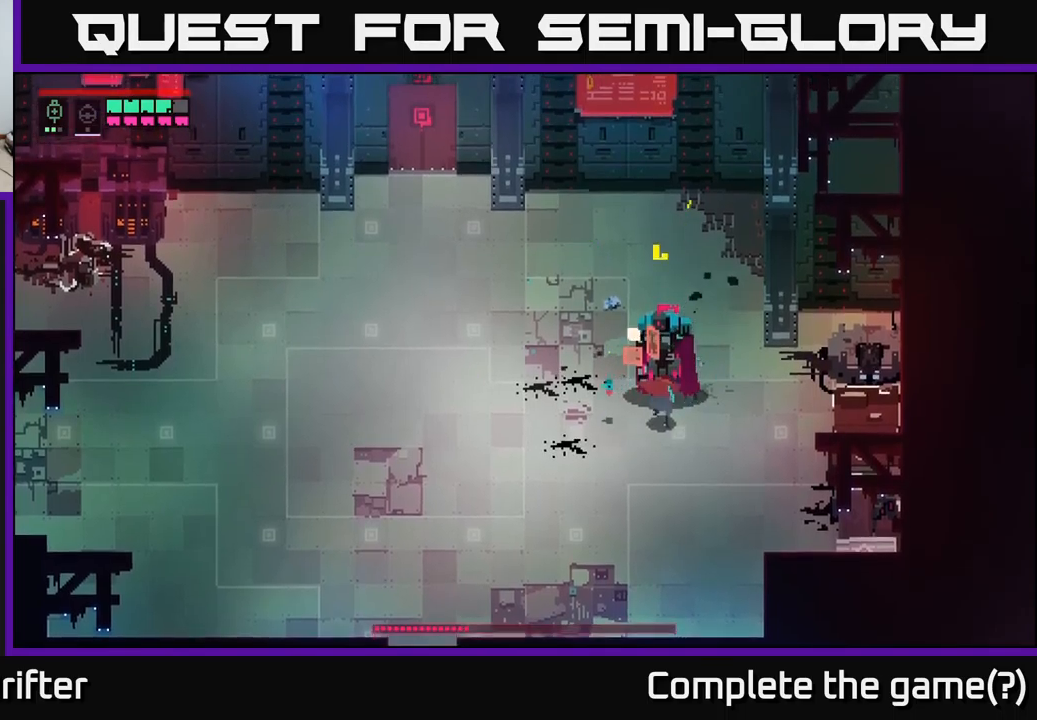
{"buttons": ["L2"], "left_stick": "up", "right_stick": "center", "events": [[67, "X", "down"], [217, "X", "up"], [317, "left_stick", "up"], [350, "L2", "down"], [400, "R2", "down"], [500, "R2", "up"]]}
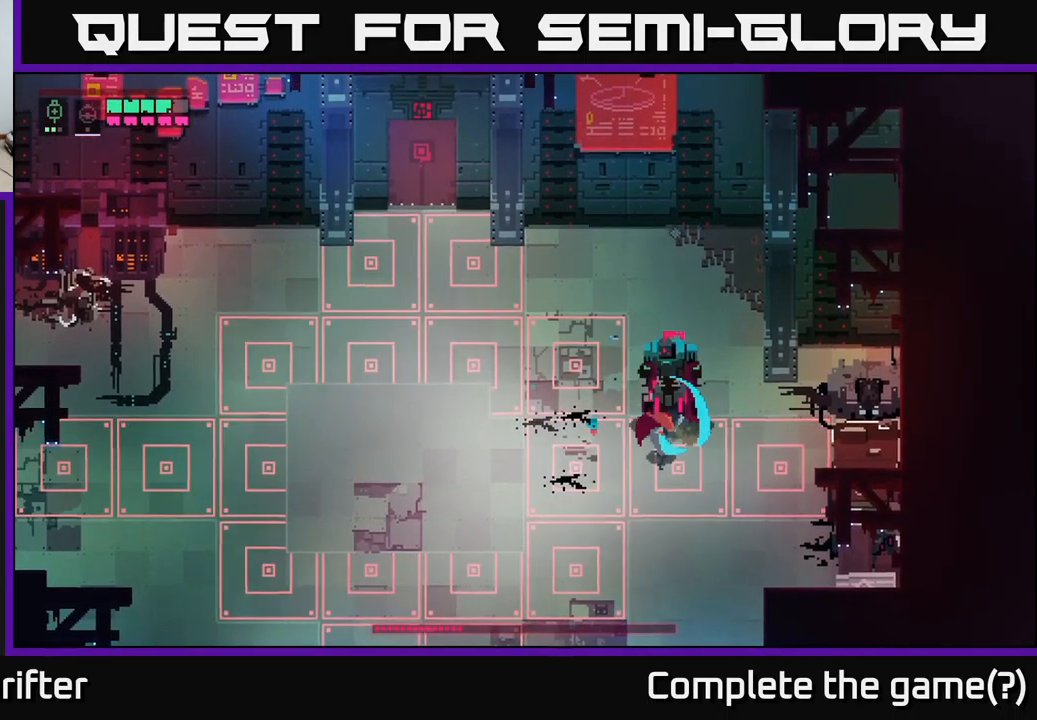
{"buttons": [], "left_stick": "up-right", "right_stick": "center", "events": [[84, "R2", "down"], [134, "R2", "up"], [234, "L2", "up"], [300, "left_stick", "up-right"], [350, "A", "down"], [467, "A", "up"]]}
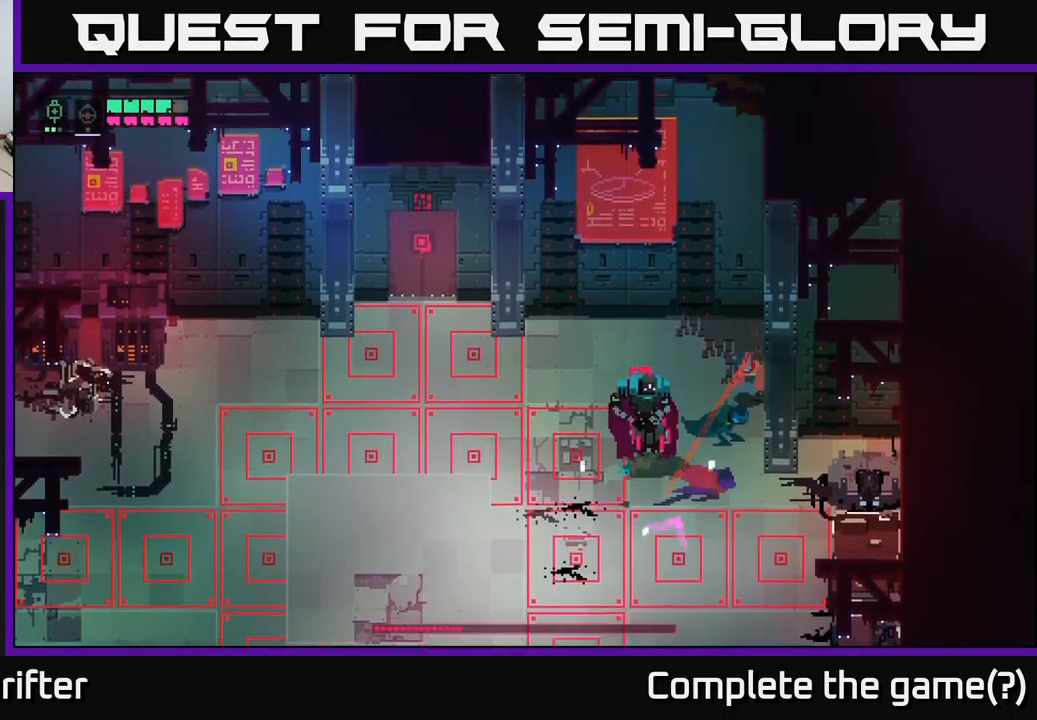
{"buttons": [], "left_stick": "left", "right_stick": "center", "events": [[167, "left_stick", "left"], [350, "X", "down"], [467, "X", "up"]]}
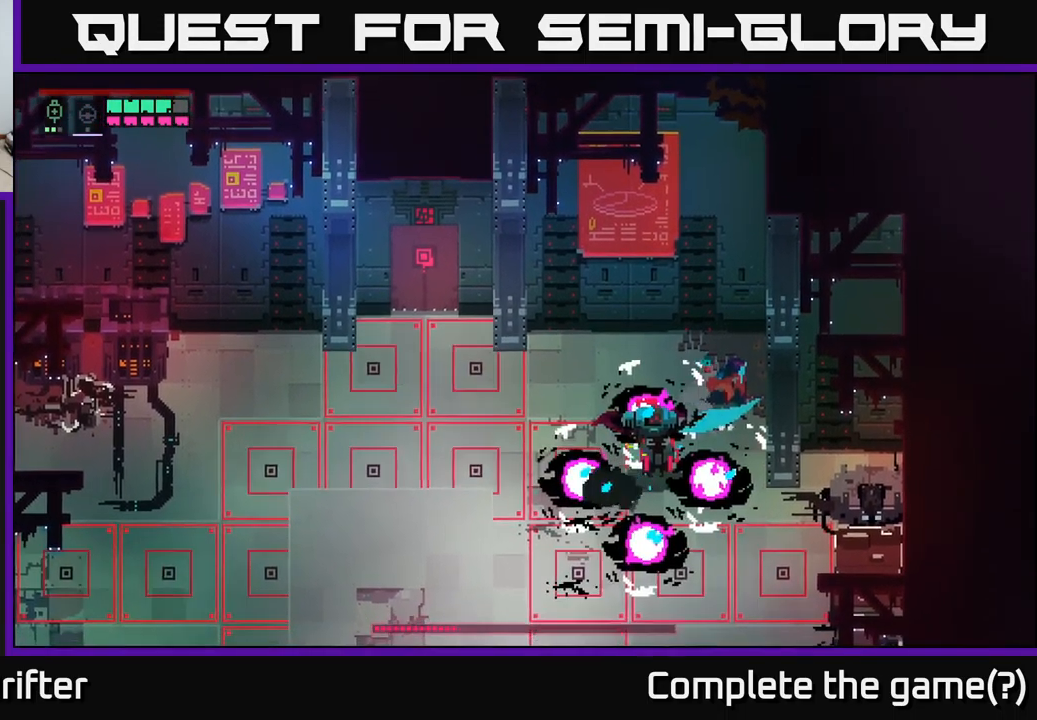
{"buttons": [], "left_stick": "center", "right_stick": "center", "events": [[50, "left_stick", "center"], [200, "X", "down"], [350, "X", "up"]]}
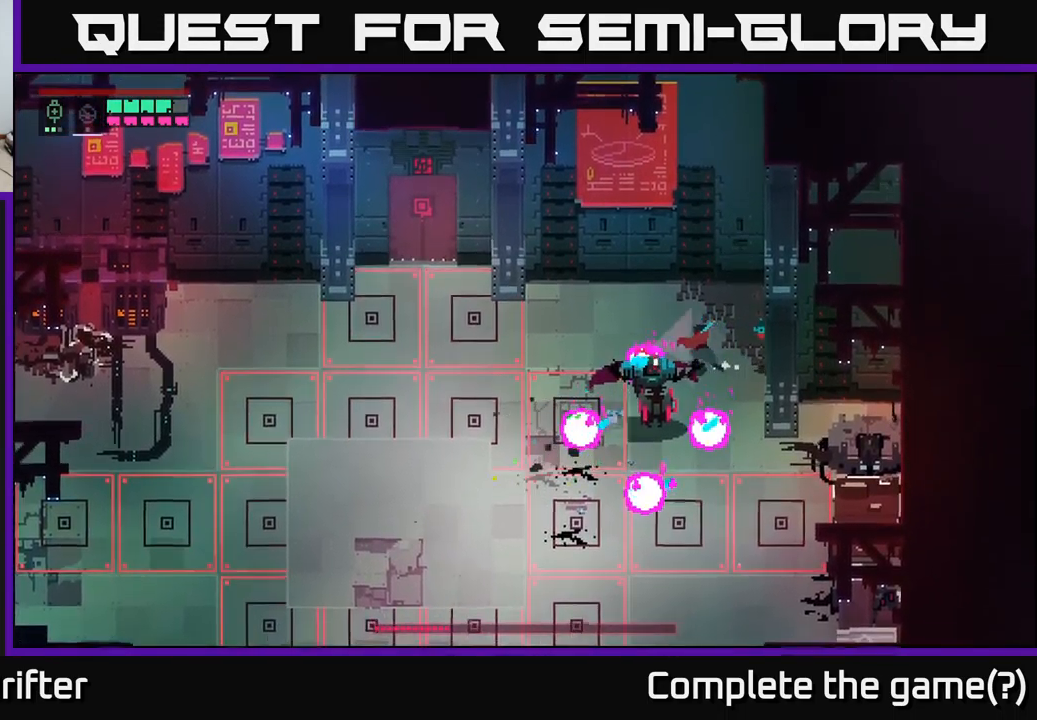
{"buttons": [], "left_stick": "up", "right_stick": "center", "events": [[84, "X", "down"], [217, "X", "up"], [400, "left_stick", "up"]]}
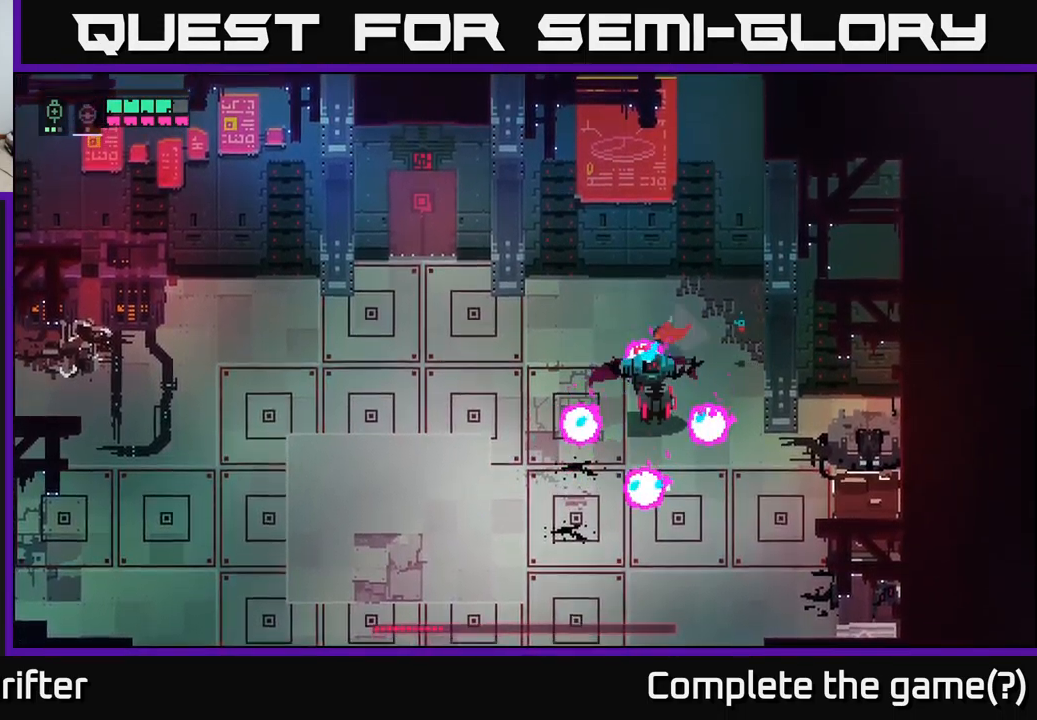
{"buttons": [], "left_stick": "up-right", "right_stick": "center", "events": [[50, "left_stick", "up-right"]]}
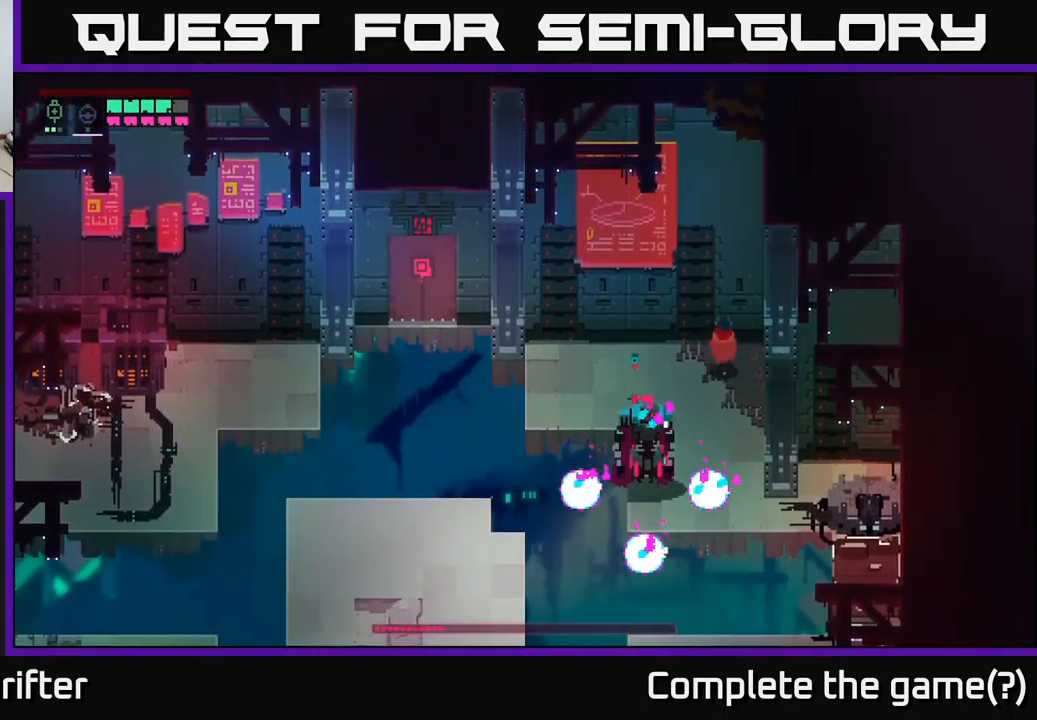
{"buttons": [], "left_stick": "down-left", "right_stick": "center", "events": [[350, "left_stick", "down-right"], [434, "left_stick", "down-left"]]}
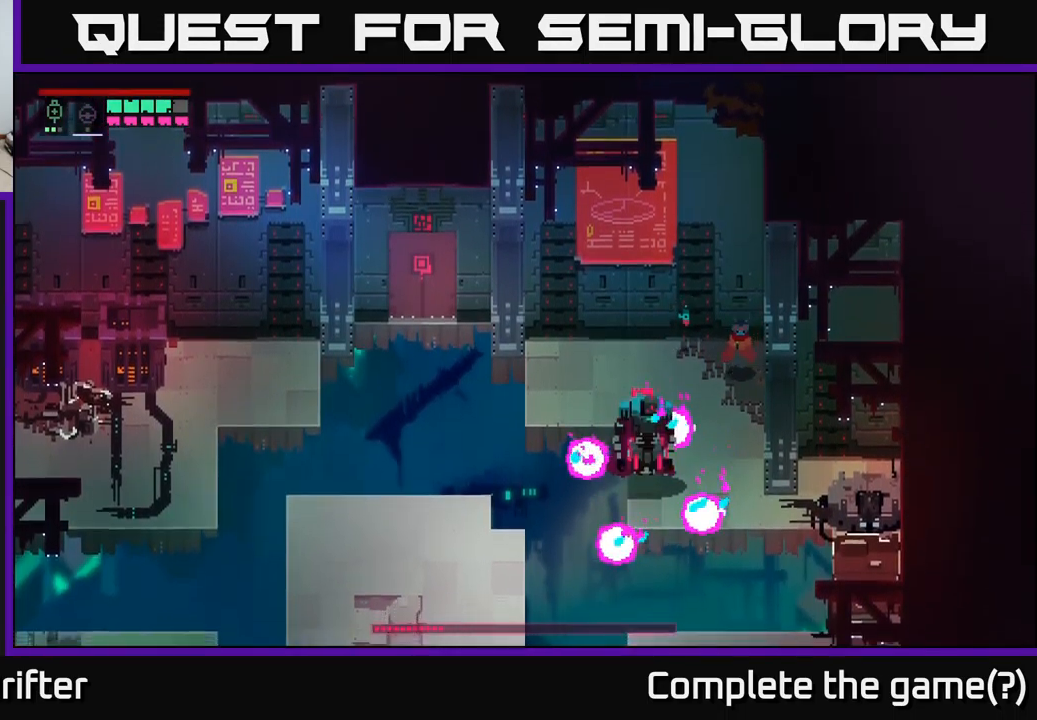
{"buttons": ["L2", "R2"], "left_stick": "down-left", "right_stick": "center", "events": [[134, "X", "down"], [184, "left_stick", "center"], [267, "X", "up"], [384, "L2", "down"], [400, "left_stick", "down-left"], [500, "R2", "down"]]}
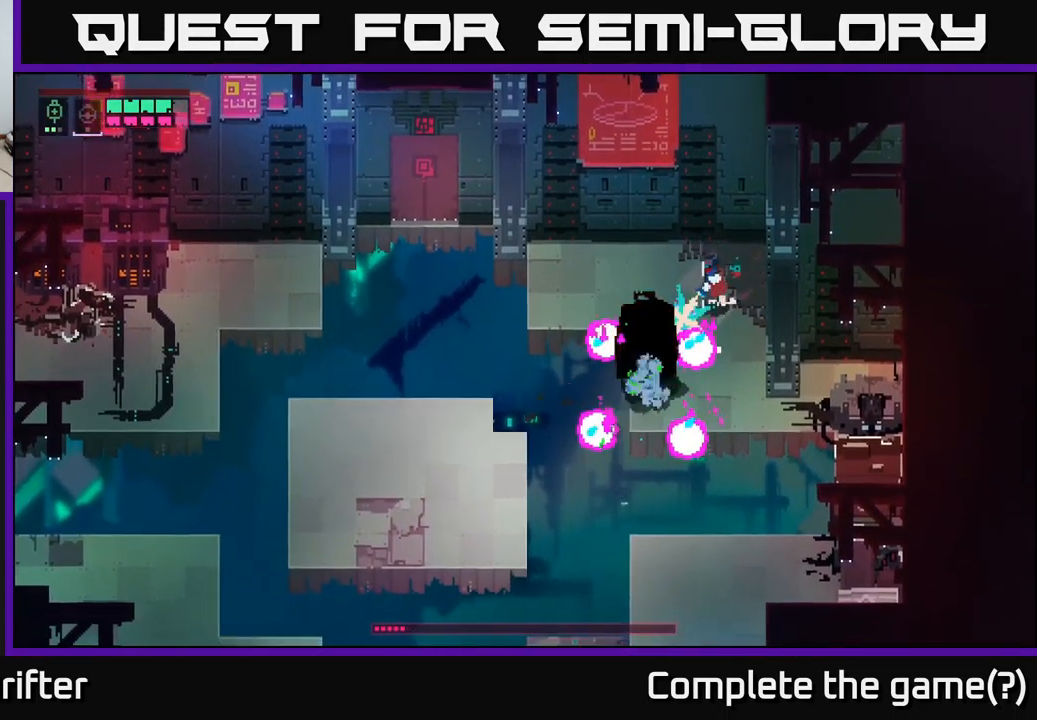
{"buttons": [], "left_stick": "up", "right_stick": "center", "events": [[100, "R2", "up"], [284, "left_stick", "center"], [317, "L2", "up"], [467, "left_stick", "up"]]}
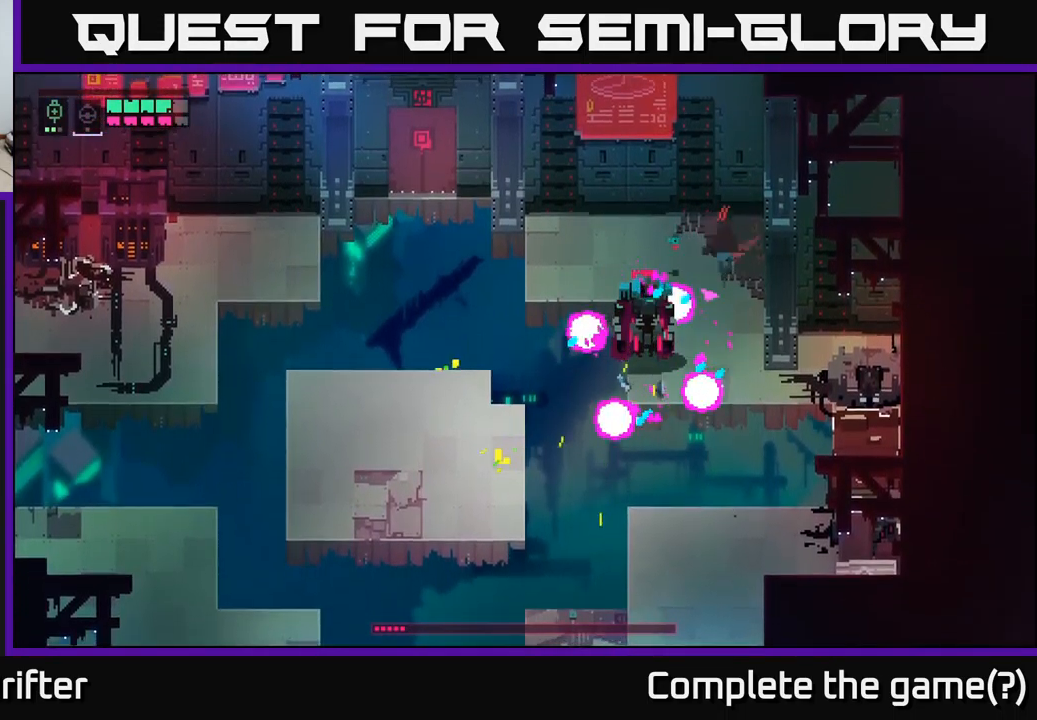
{"buttons": [], "left_stick": "center", "right_stick": "center", "events": [[17, "A", "down"], [117, "A", "up"], [267, "left_stick", "center"]]}
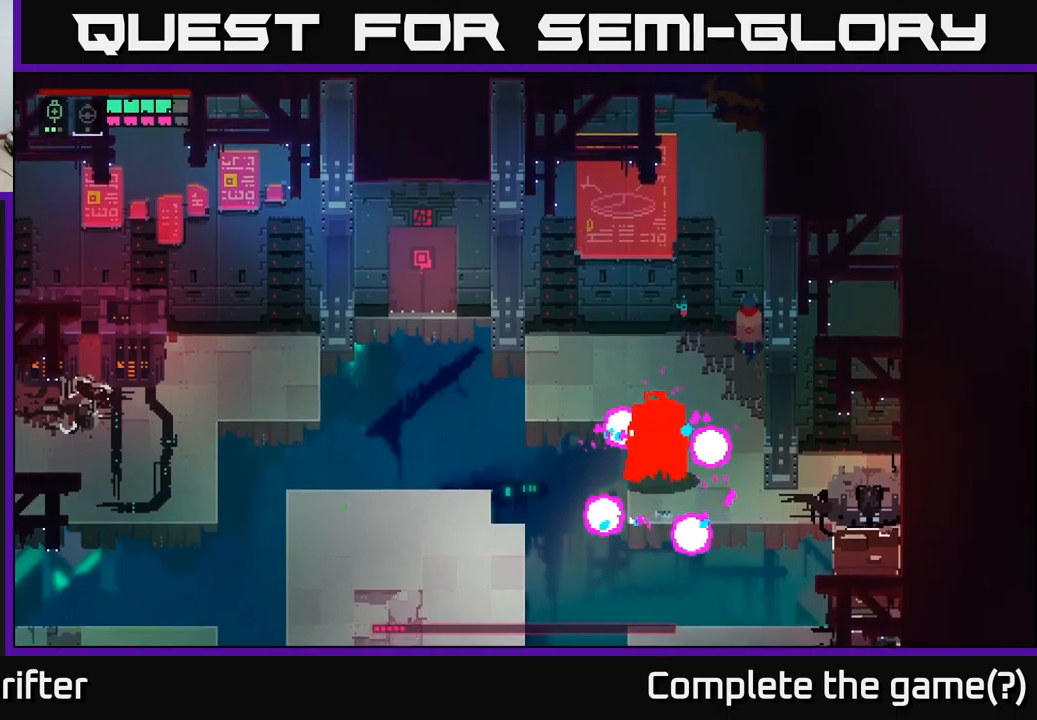
{"buttons": ["L2"], "left_stick": "down", "right_stick": "center", "events": [[117, "left_stick", "down-left"], [300, "L2", "down"], [400, "R2", "down"], [400, "left_stick", "down"], [500, "R2", "up"]]}
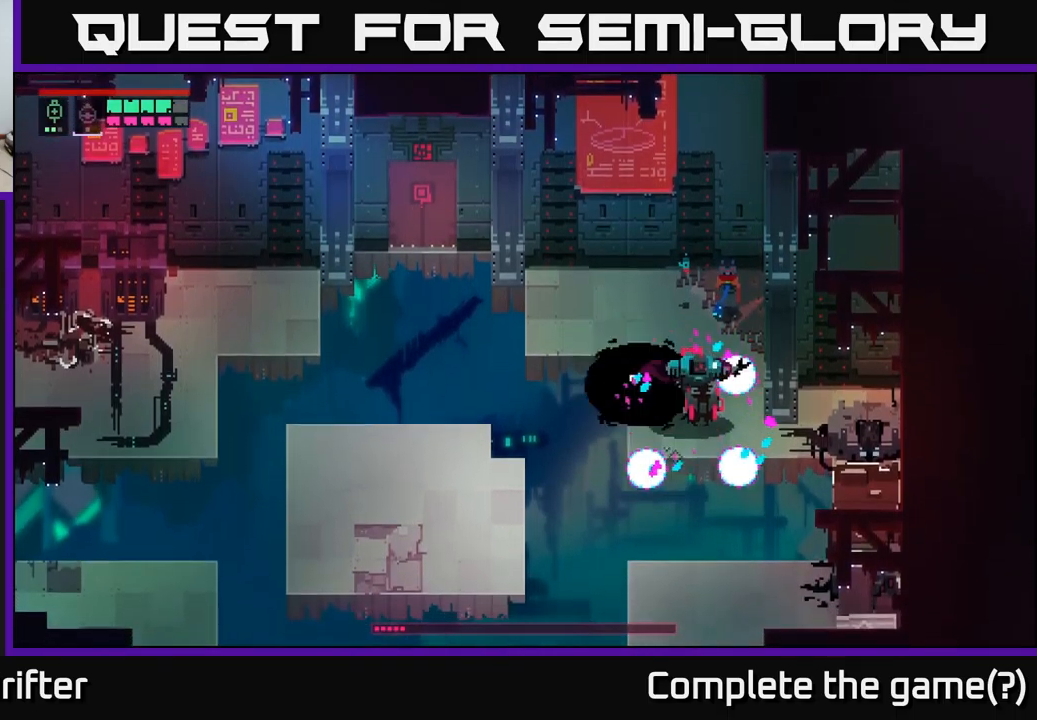
{"buttons": ["L2"], "left_stick": "center", "right_stick": "center", "events": [[83, "R2", "down"], [167, "R2", "up"], [483, "left_stick", "center"]]}
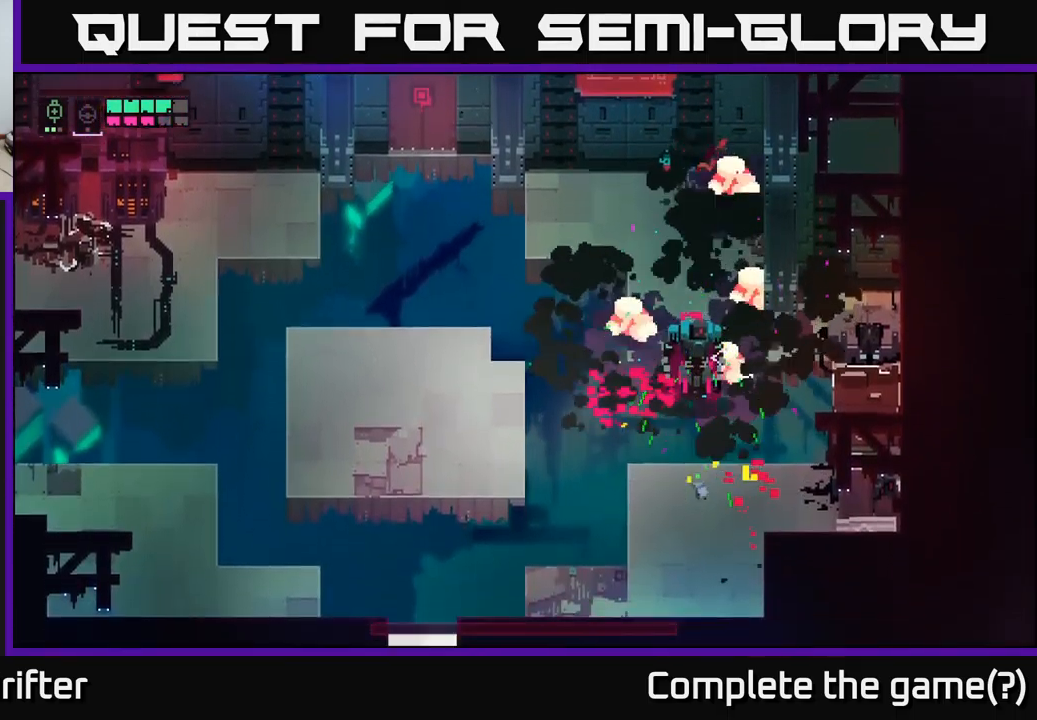
{"buttons": [], "left_stick": "center", "right_stick": "center", "events": [[33, "L2", "up"], [67, "X", "down"], [183, "left_stick", "down"], [200, "X", "up"], [367, "left_stick", "center"]]}
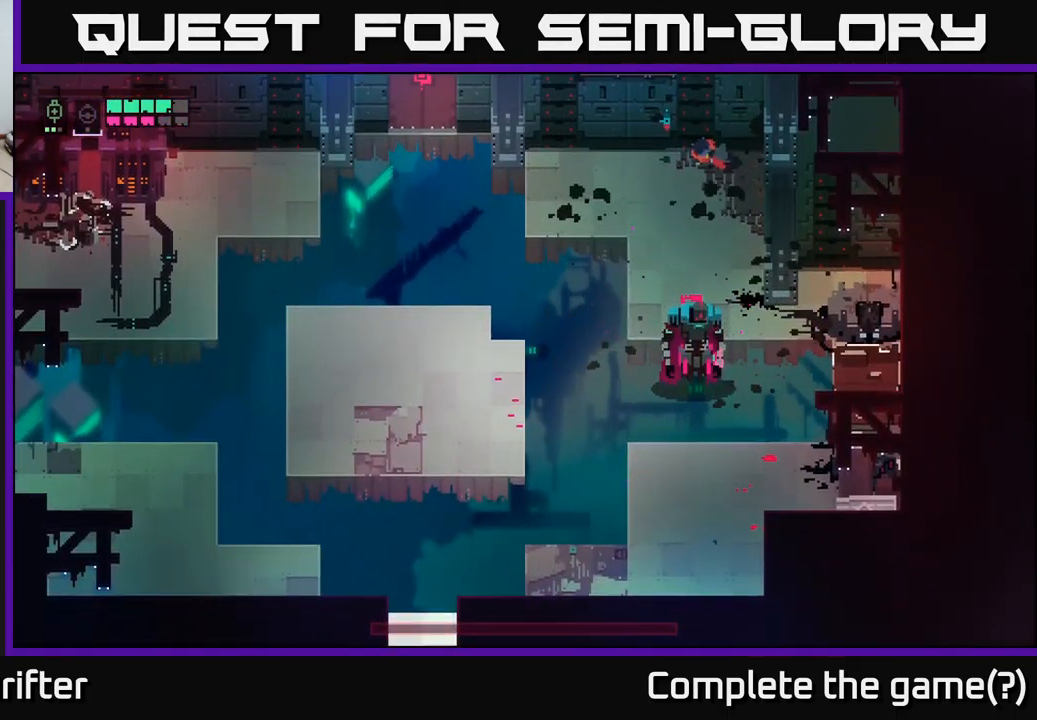
{"buttons": [], "left_stick": "center", "right_stick": "center", "events": [[117, "left_stick", "up"], [350, "A", "down"], [350, "left_stick", "center"], [483, "A", "up"]]}
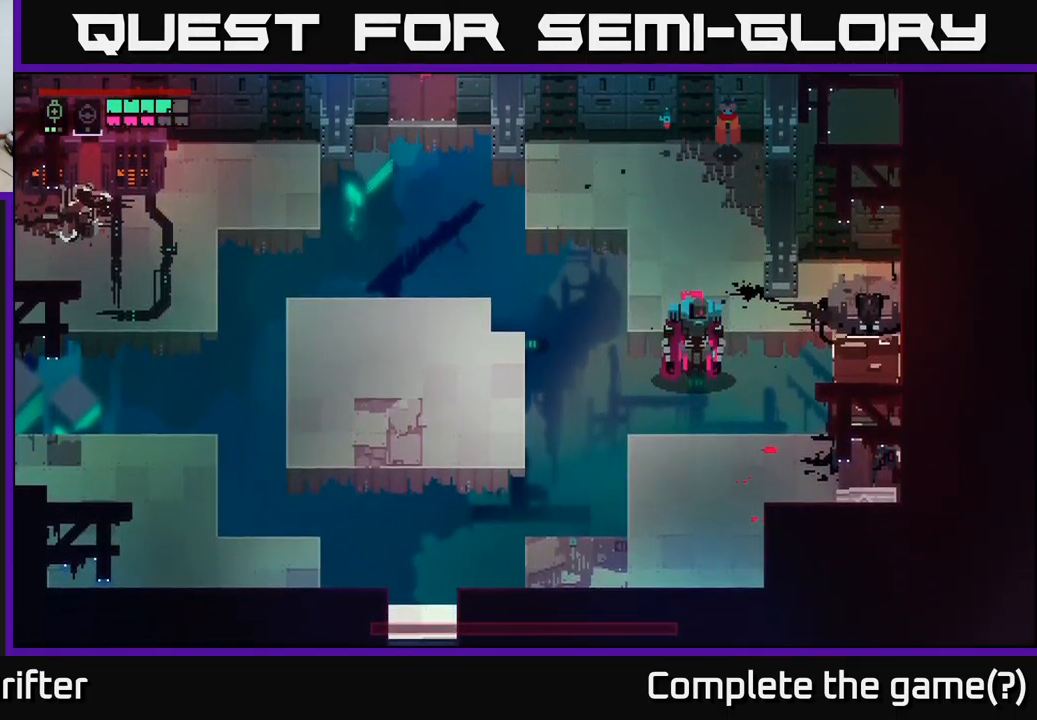
{"buttons": [], "left_stick": "down", "right_stick": "center", "events": [[217, "left_stick", "down"]]}
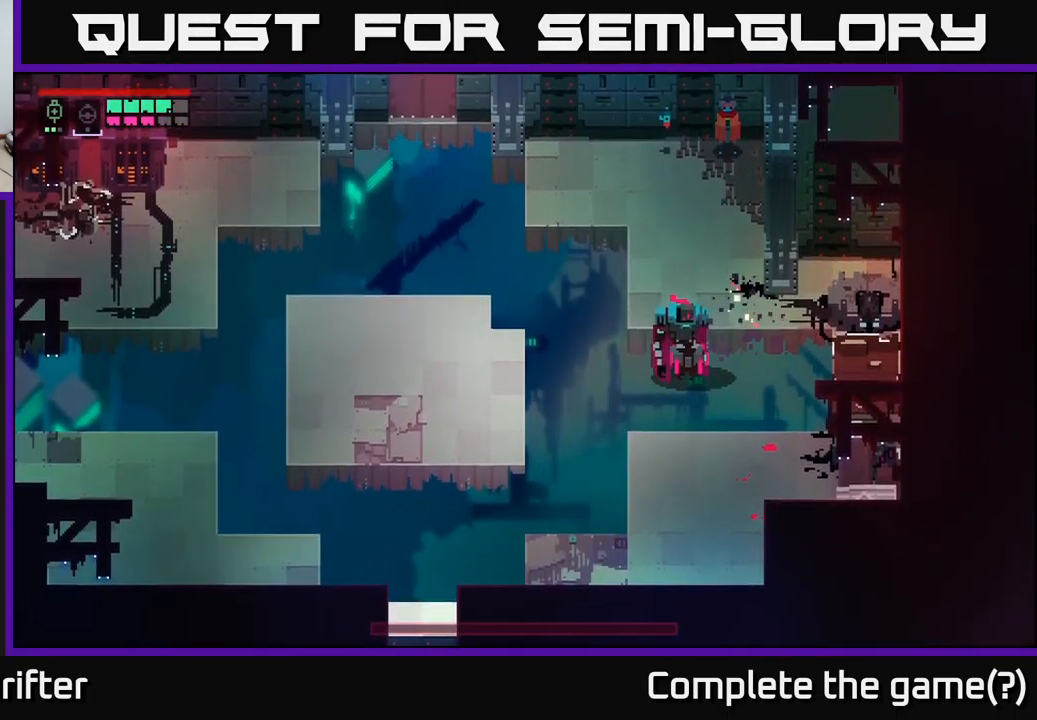
{"buttons": [], "left_stick": "center", "right_stick": "center", "events": [[67, "left_stick", "center"]]}
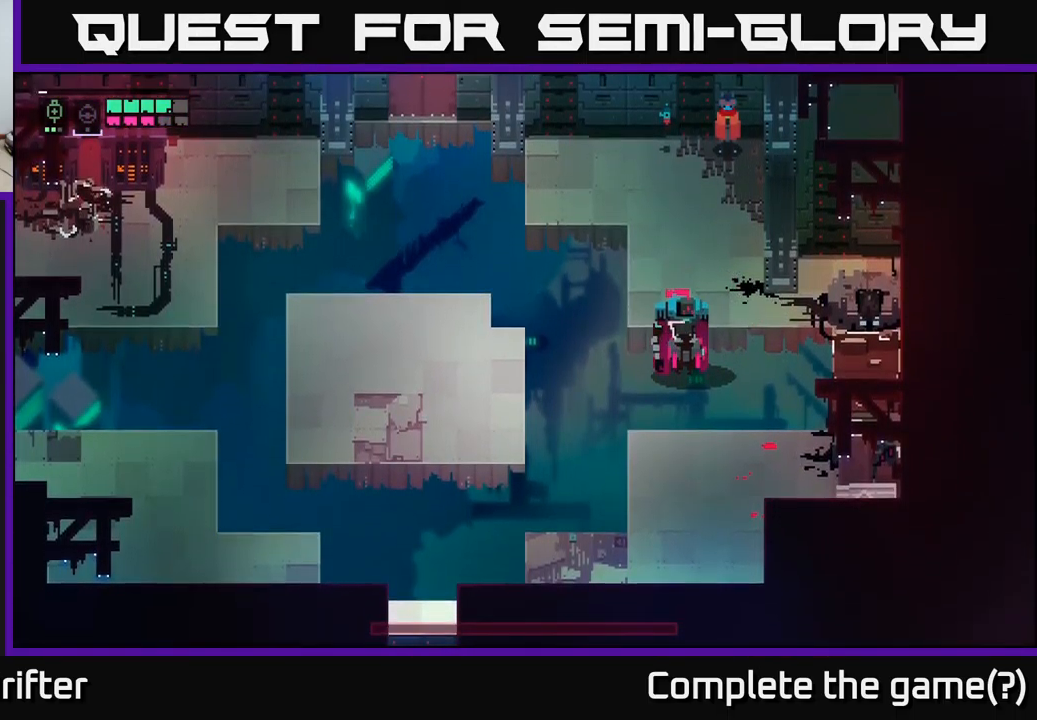
{"buttons": [], "left_stick": "center", "right_stick": "center", "events": []}
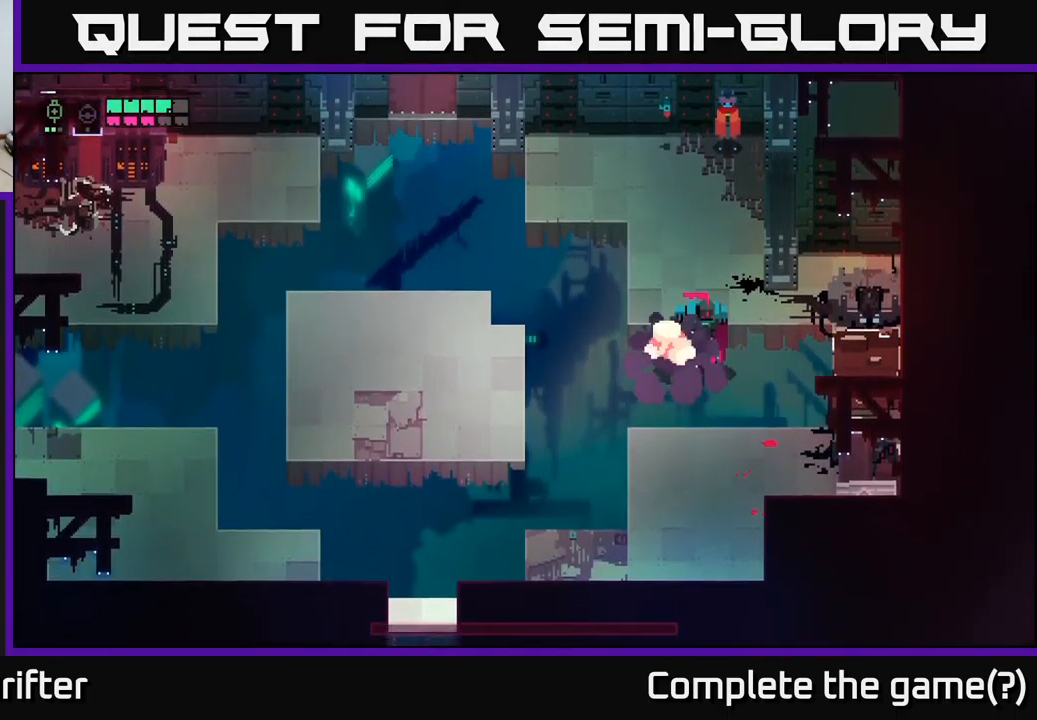
{"buttons": [], "left_stick": "center", "right_stick": "center", "events": []}
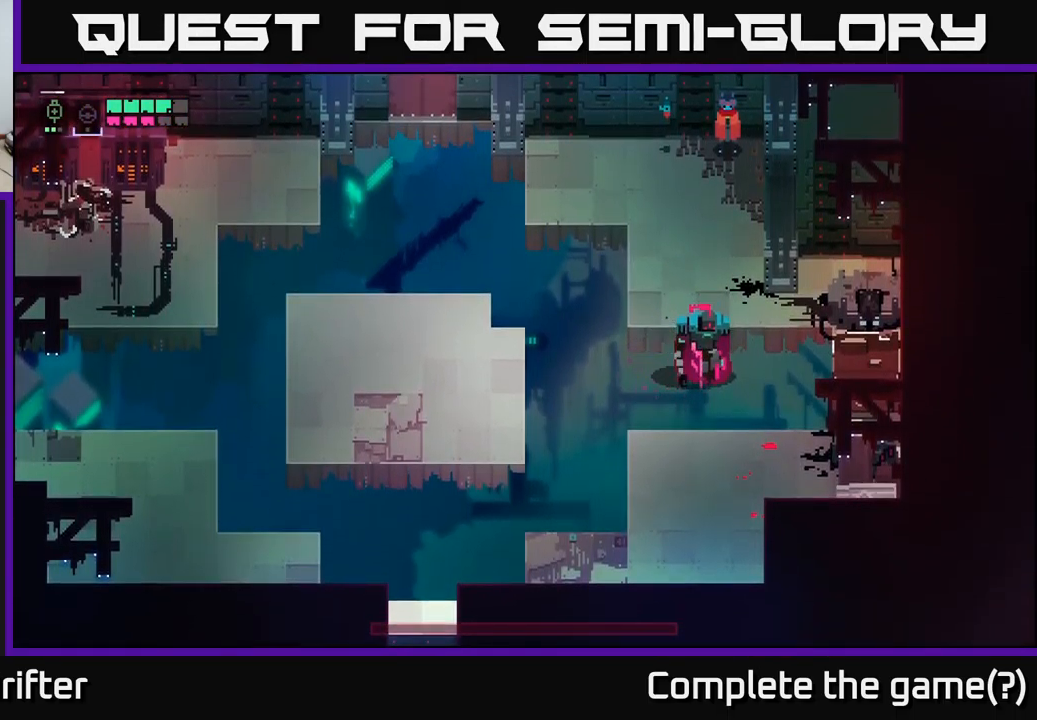
{"buttons": [], "left_stick": "center", "right_stick": "center", "events": []}
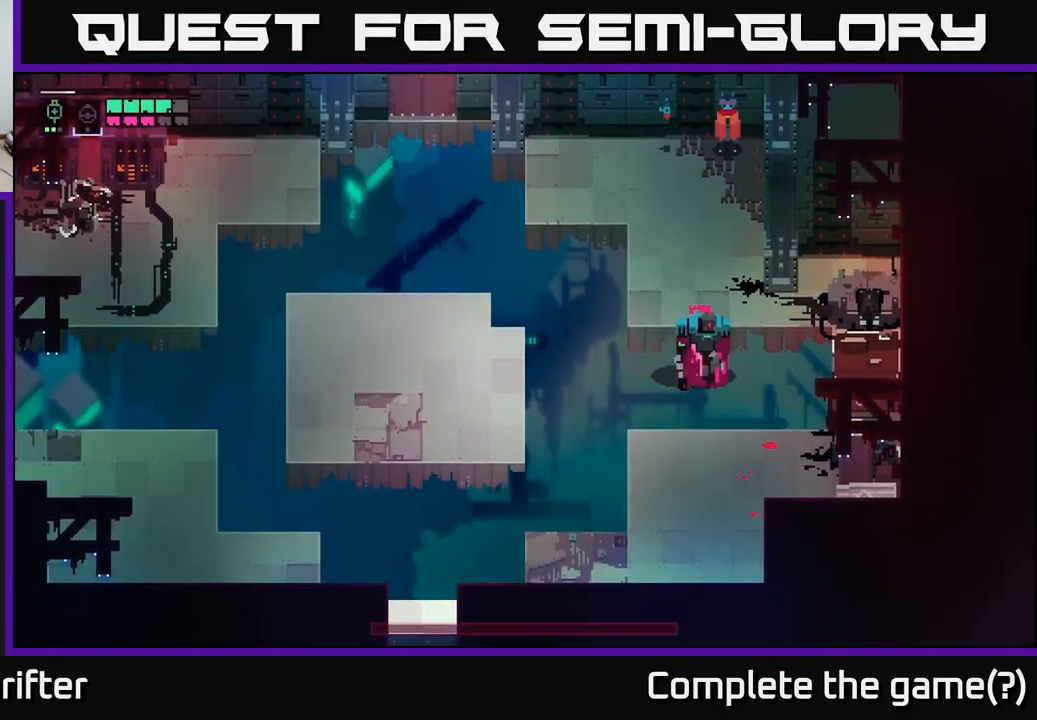
{"buttons": [], "left_stick": "center", "right_stick": "center", "events": []}
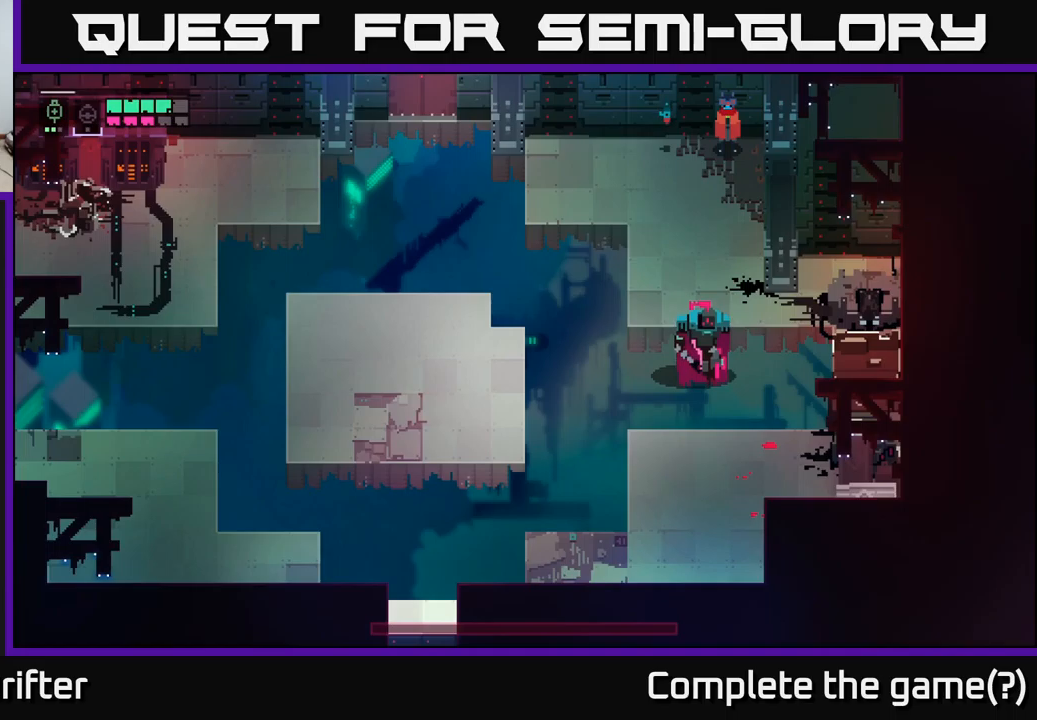
{"buttons": [], "left_stick": "center", "right_stick": "center", "events": []}
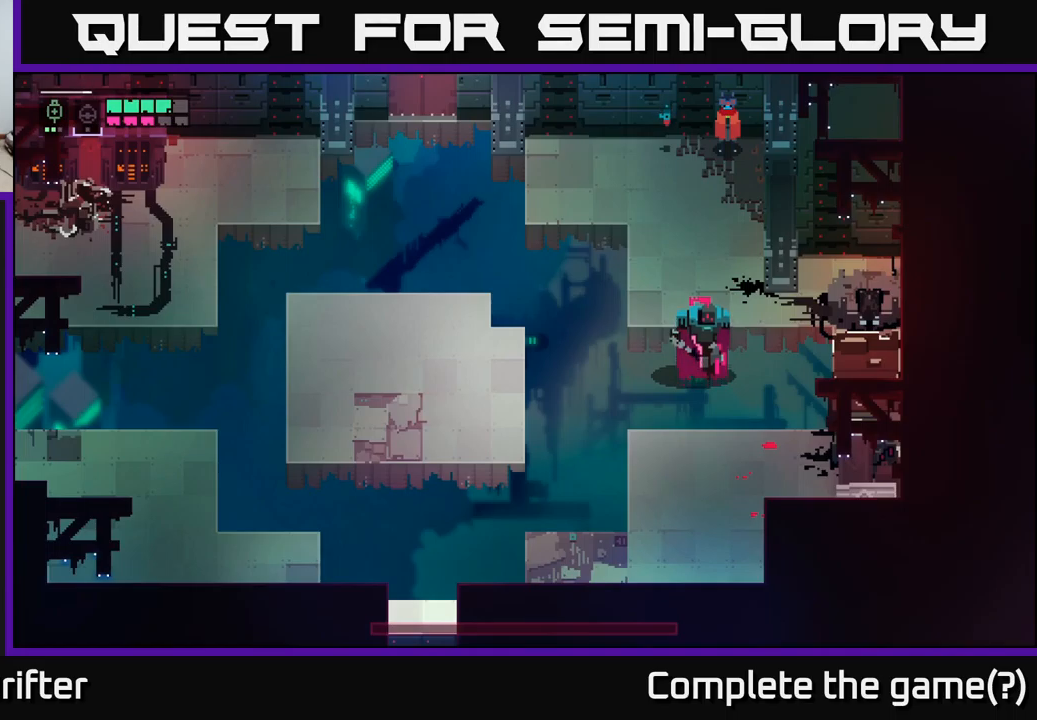
{"buttons": [], "left_stick": "center", "right_stick": "center", "events": []}
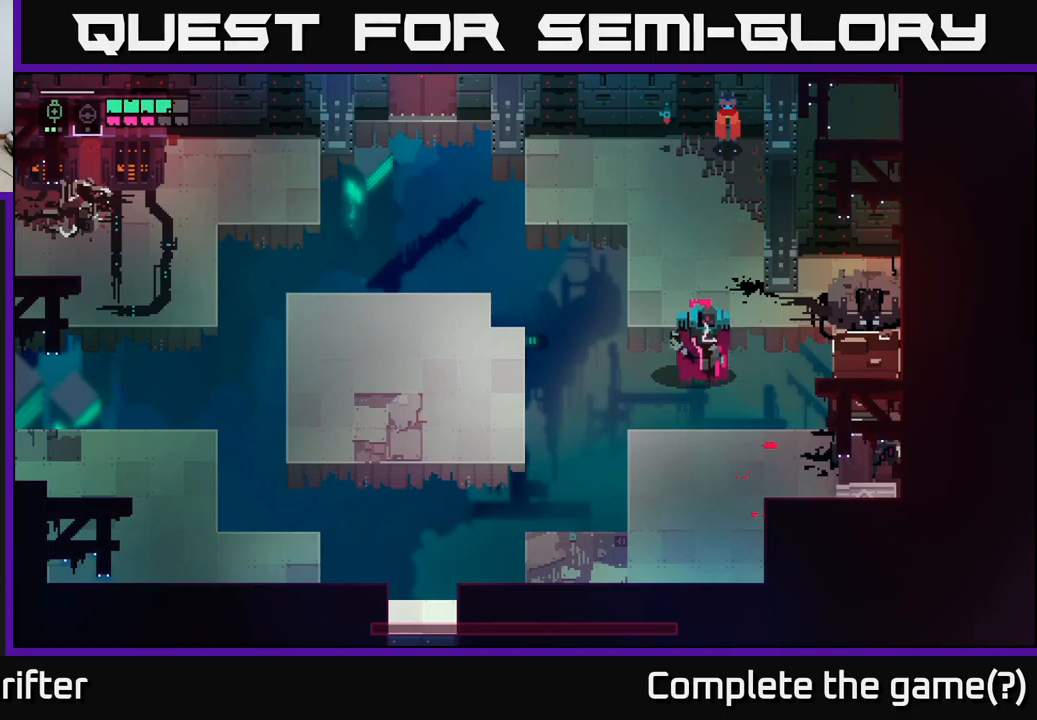
{"buttons": [], "left_stick": "center", "right_stick": "center", "events": []}
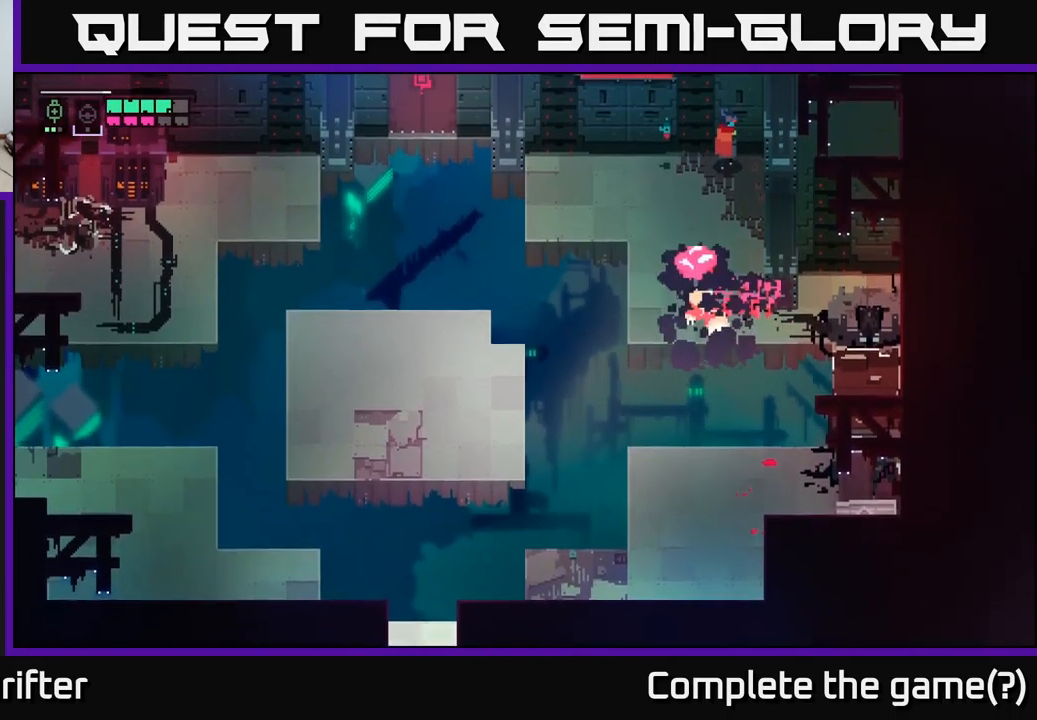
{"buttons": [], "left_stick": "center", "right_stick": "center", "events": []}
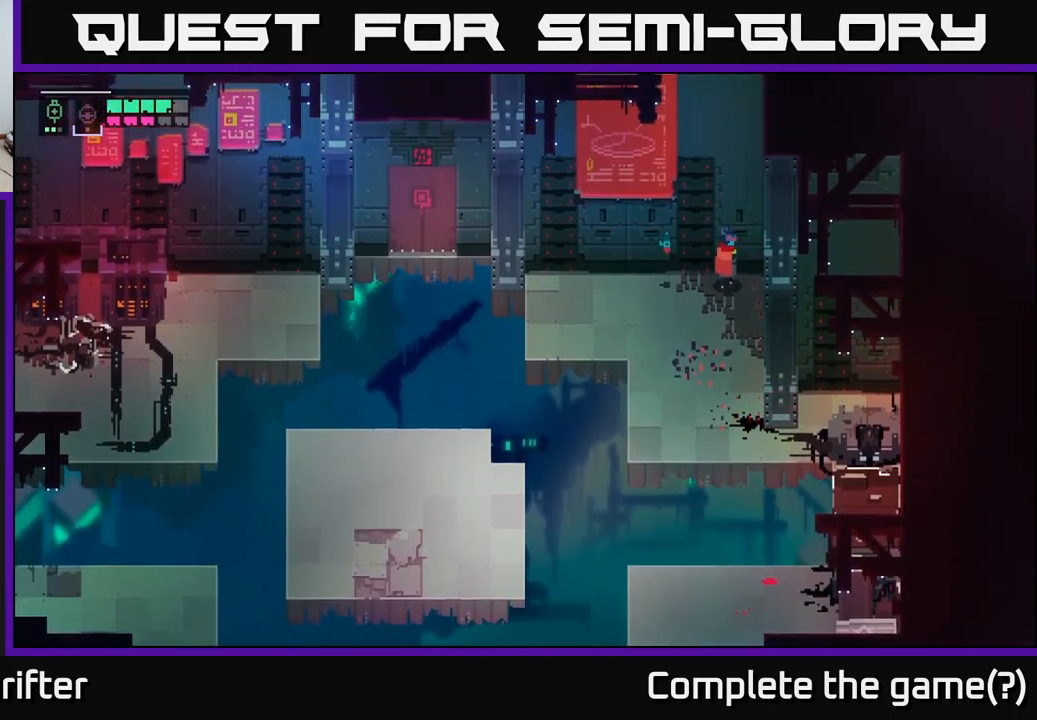
{"buttons": [], "left_stick": "center", "right_stick": "center", "events": [[233, "left_stick", "down-left"], [483, "left_stick", "center"]]}